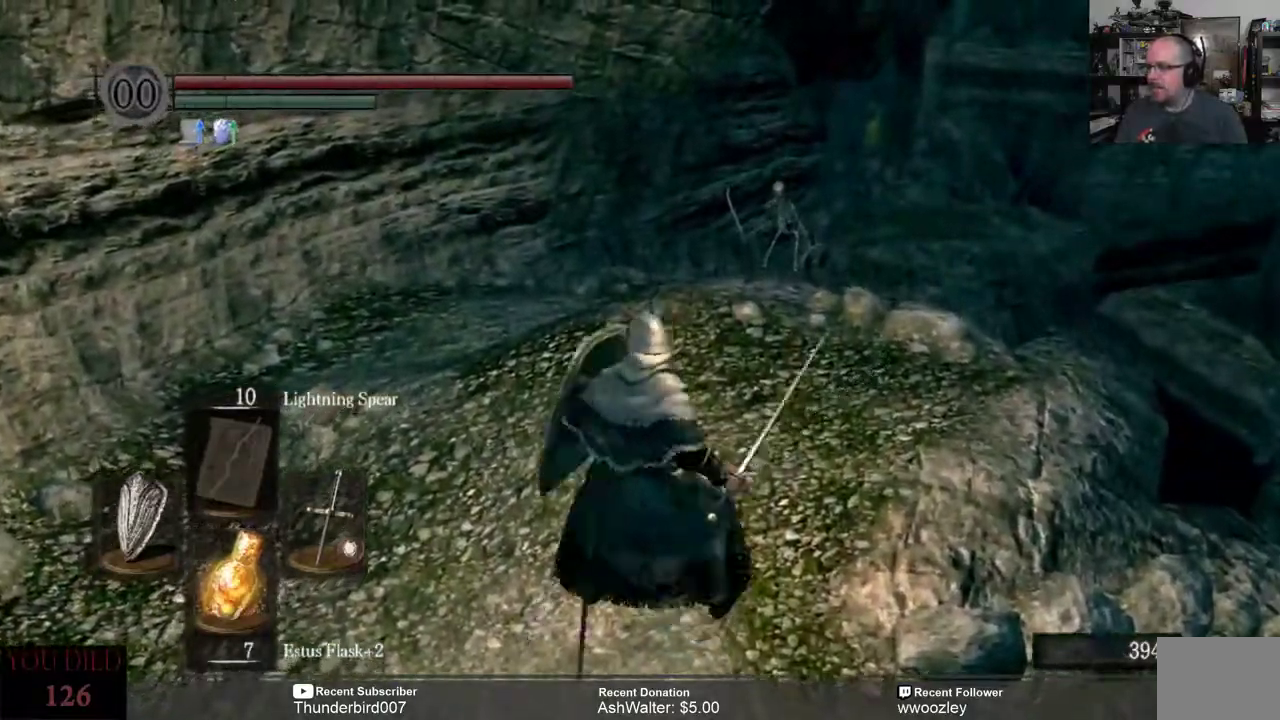
Gameplay with a controller (Xbox layout); each line is a JSON object with the inputs held at the frame after it. "events" lists button and stick changes between this image and that frame as [ms after this image, input, new state], when the widget could be followed in between. Not read: L1.
{"buttons": [], "left_stick": "left", "right_stick": "down-right", "events": [[167, "right_stick", "right"], [333, "right_stick", "down-right"]]}
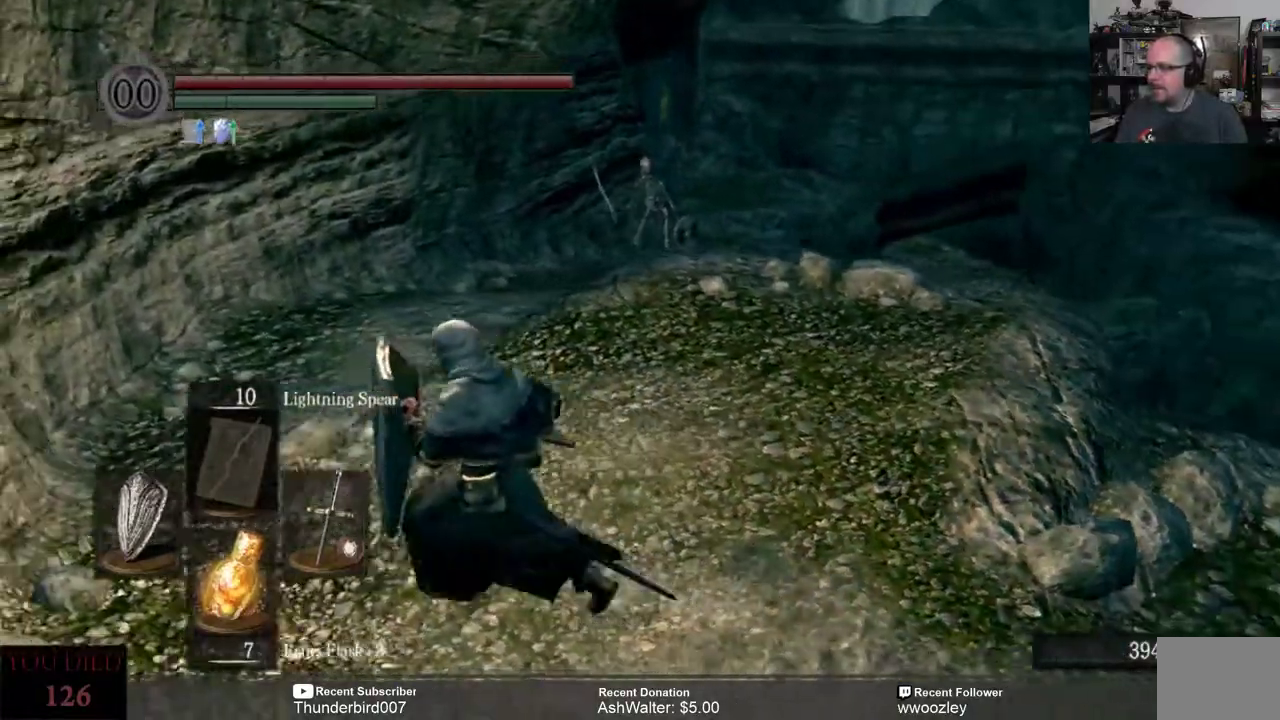
{"buttons": [], "left_stick": "left", "right_stick": "center", "events": [[133, "right_stick", "right"], [367, "right_stick", "center"]]}
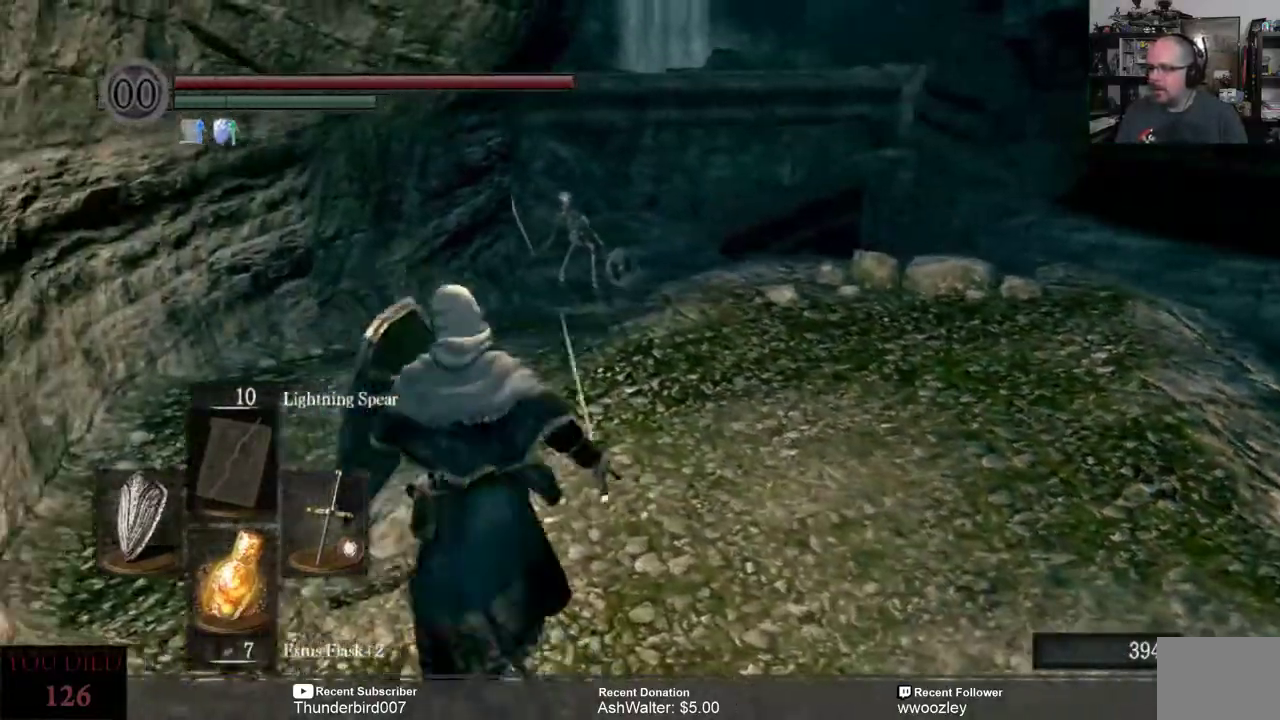
{"buttons": [], "left_stick": "up-left", "right_stick": "center", "events": [[333, "left_stick", "up-left"]]}
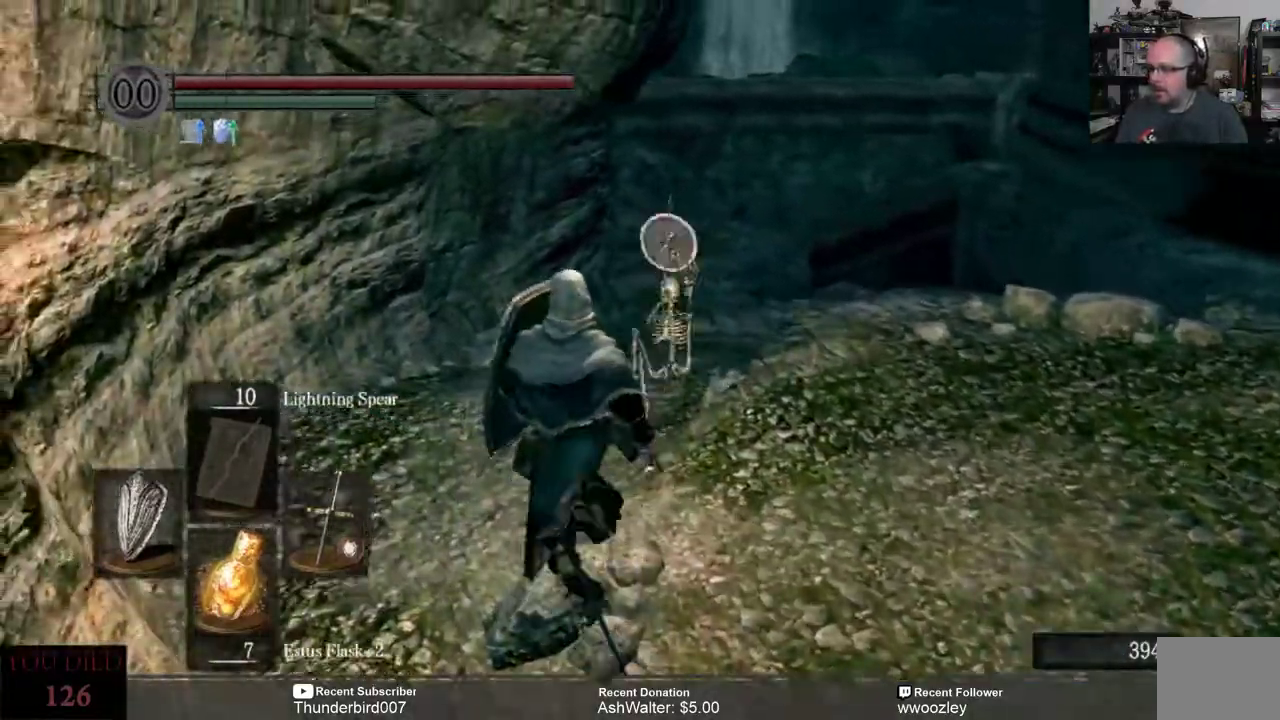
{"buttons": [], "left_stick": "down", "right_stick": "center", "events": [[33, "R3", "down"], [33, "left_stick", "center"], [133, "R3", "up"], [150, "left_stick", "down"]]}
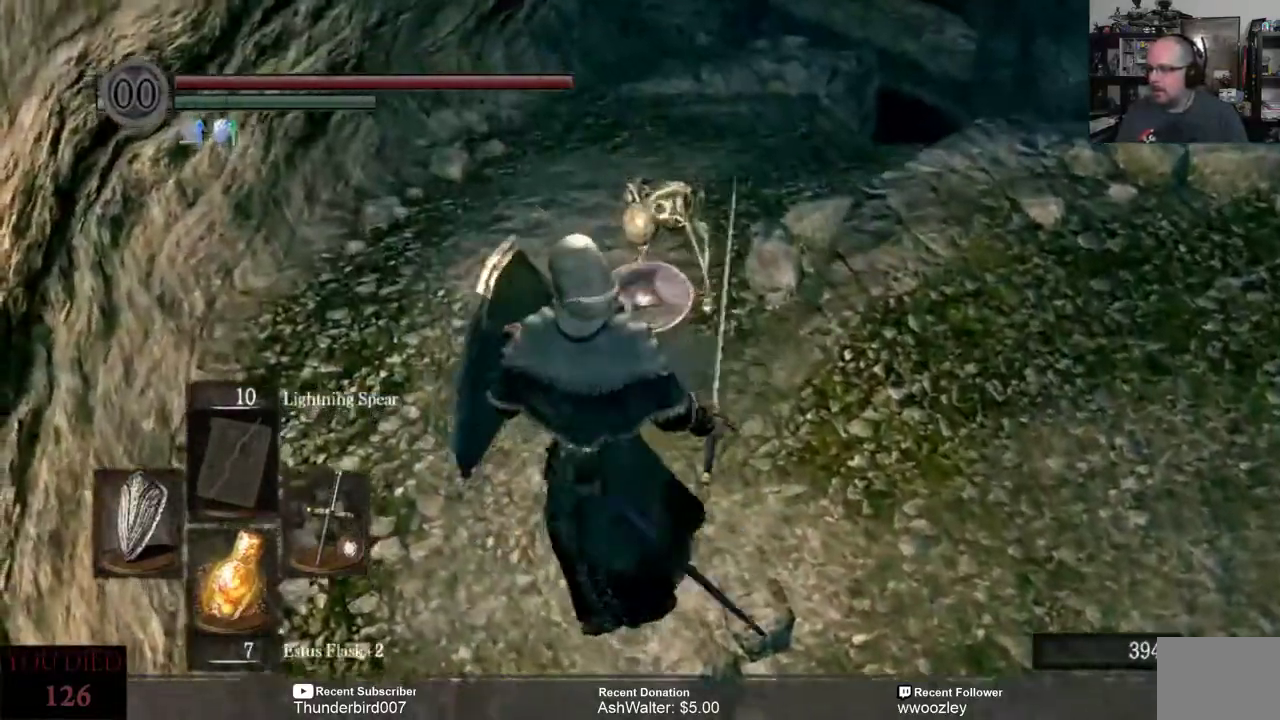
{"buttons": [], "left_stick": "down-right", "right_stick": "center", "events": [[200, "left_stick", "down-right"]]}
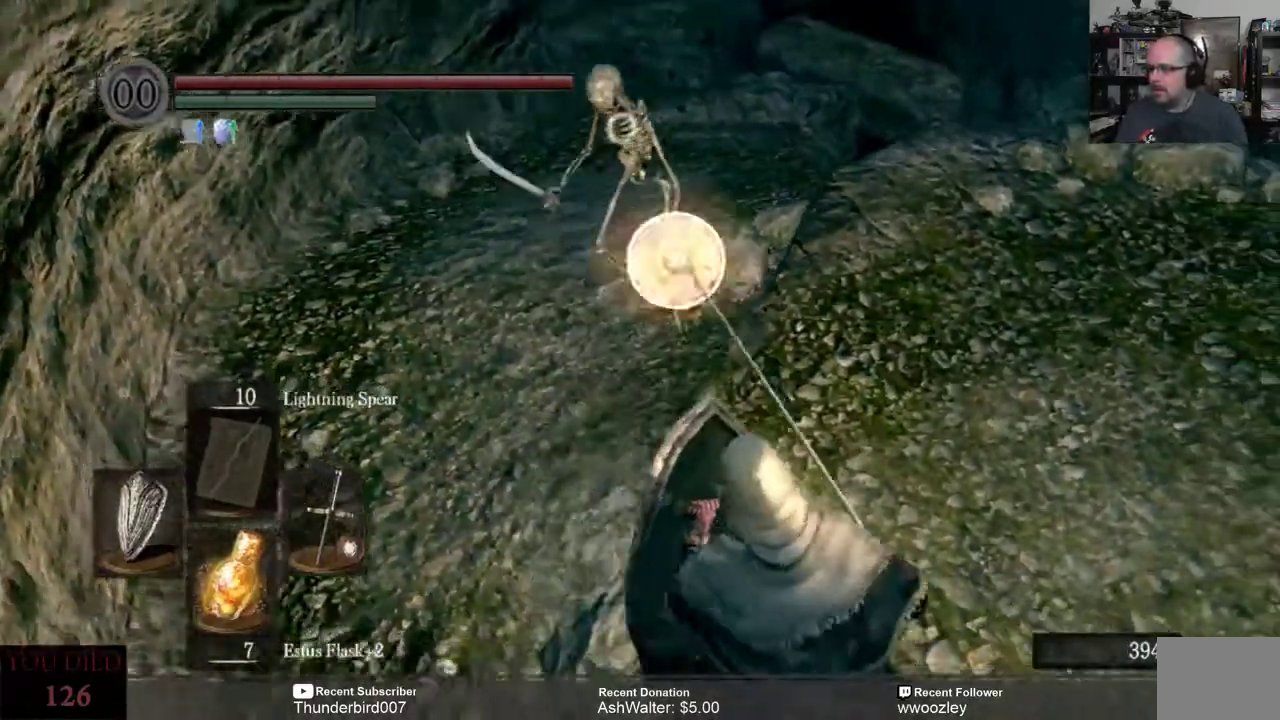
{"buttons": [], "left_stick": "down-right", "right_stick": "center", "events": []}
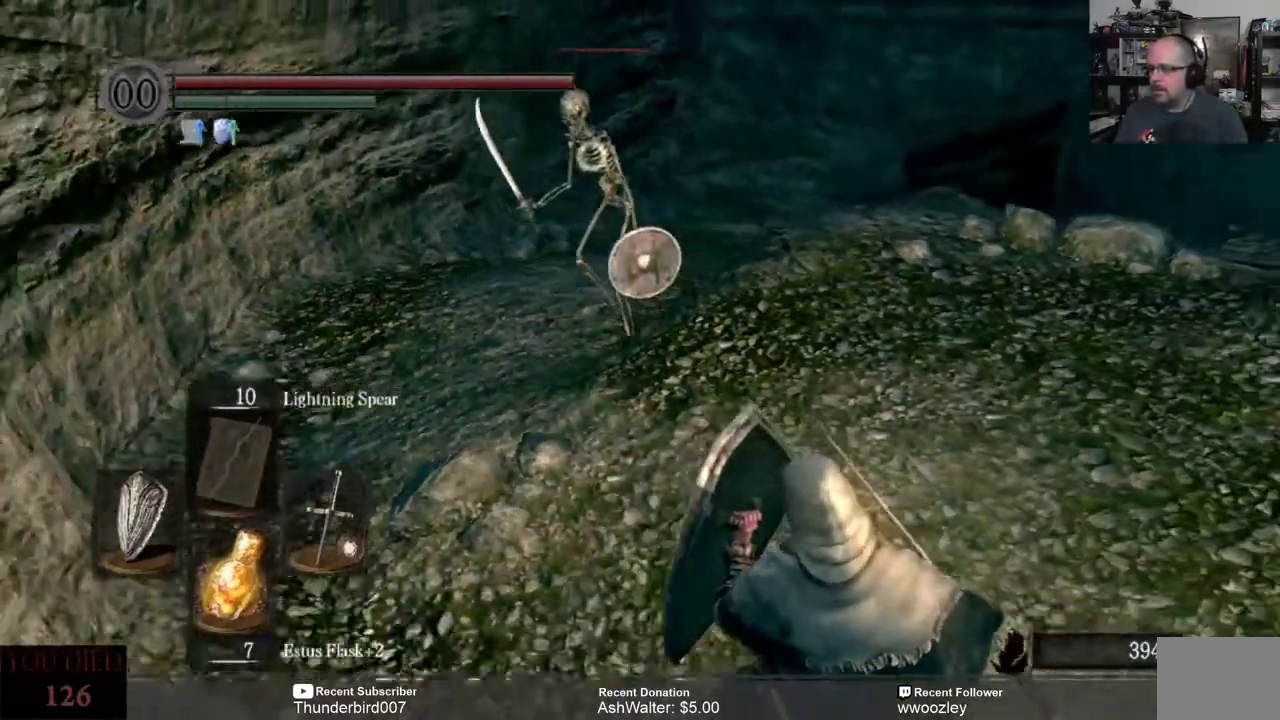
{"buttons": [], "left_stick": "up", "right_stick": "center", "events": [[200, "left_stick", "up"]]}
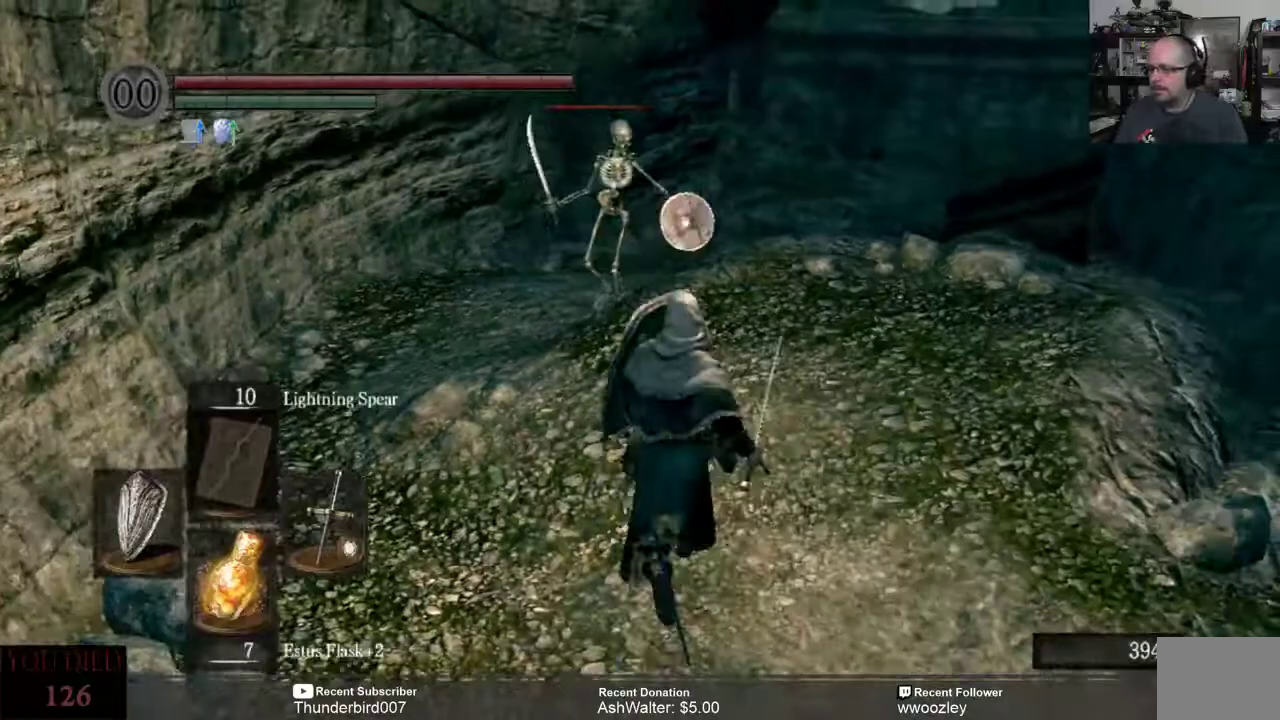
{"buttons": [], "left_stick": "up", "right_stick": "center", "events": []}
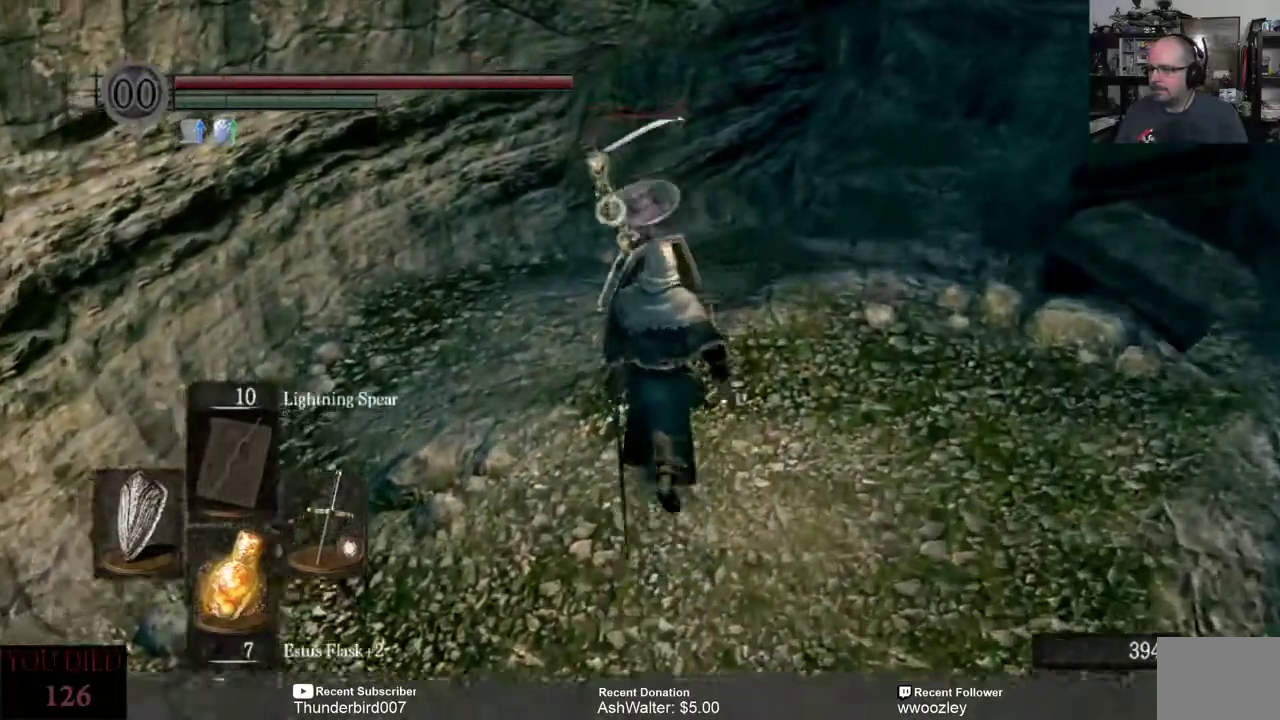
{"buttons": [], "left_stick": "down-right", "right_stick": "center", "events": [[33, "left_stick", "down-right"]]}
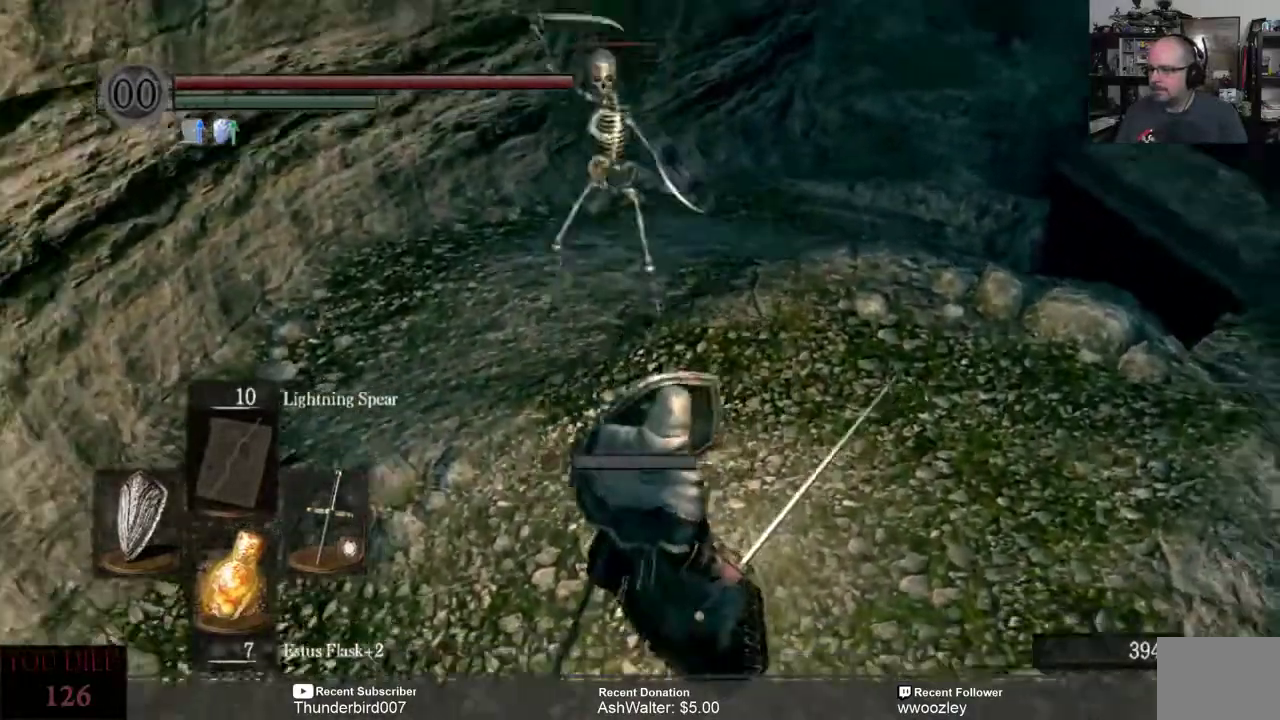
{"buttons": [], "left_stick": "up", "right_stick": "center", "events": [[433, "left_stick", "up"]]}
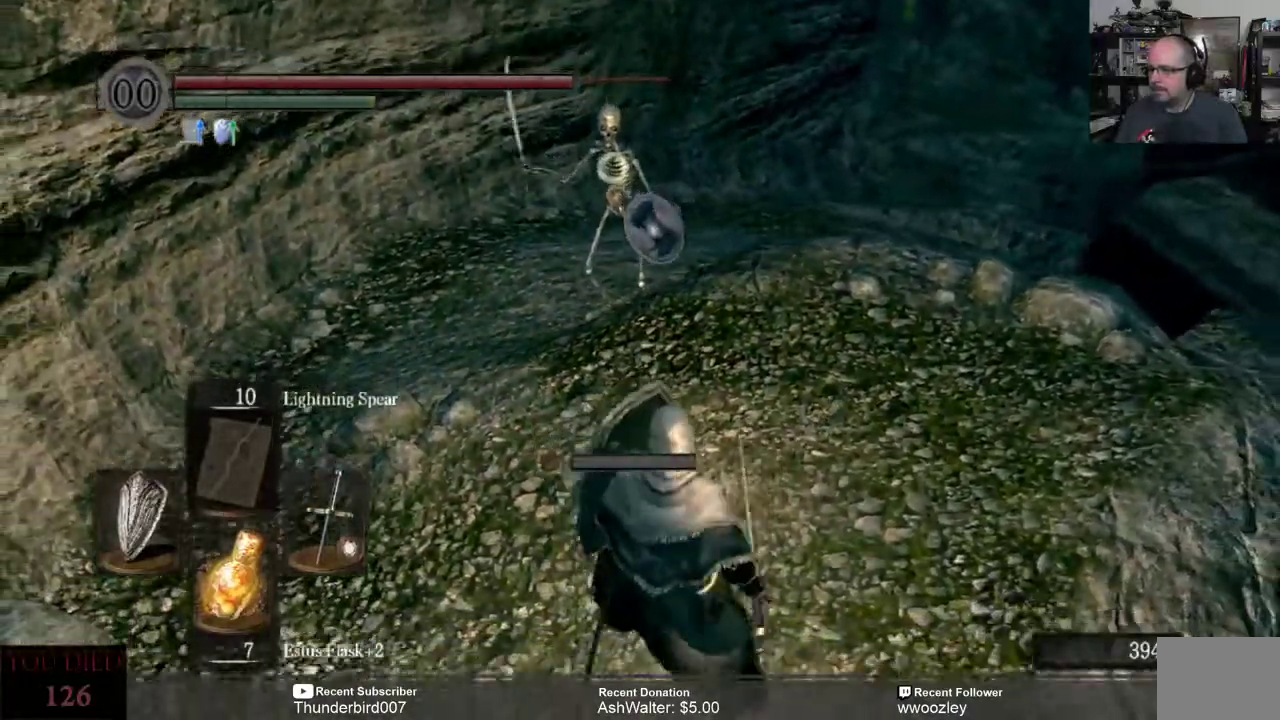
{"buttons": [], "left_stick": "up", "right_stick": "center", "events": [[300, "R2", "down"], [400, "R2", "up"]]}
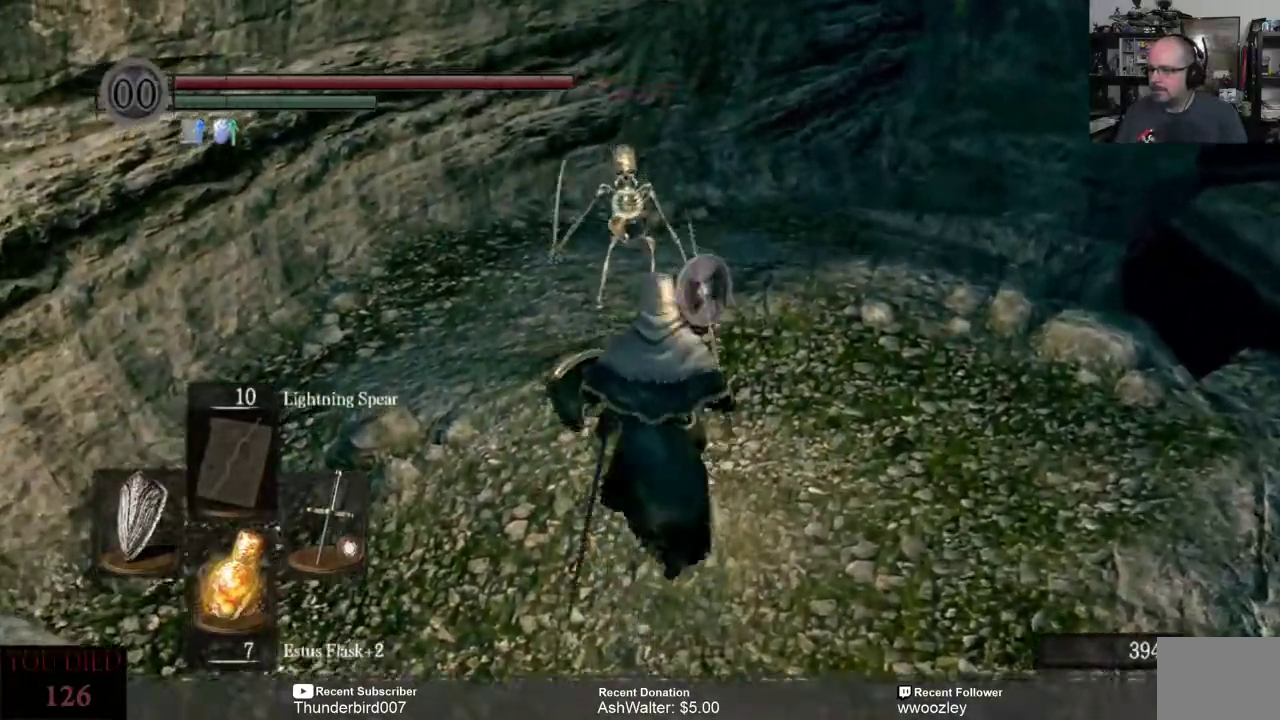
{"buttons": [], "left_stick": "up", "right_stick": "center", "events": []}
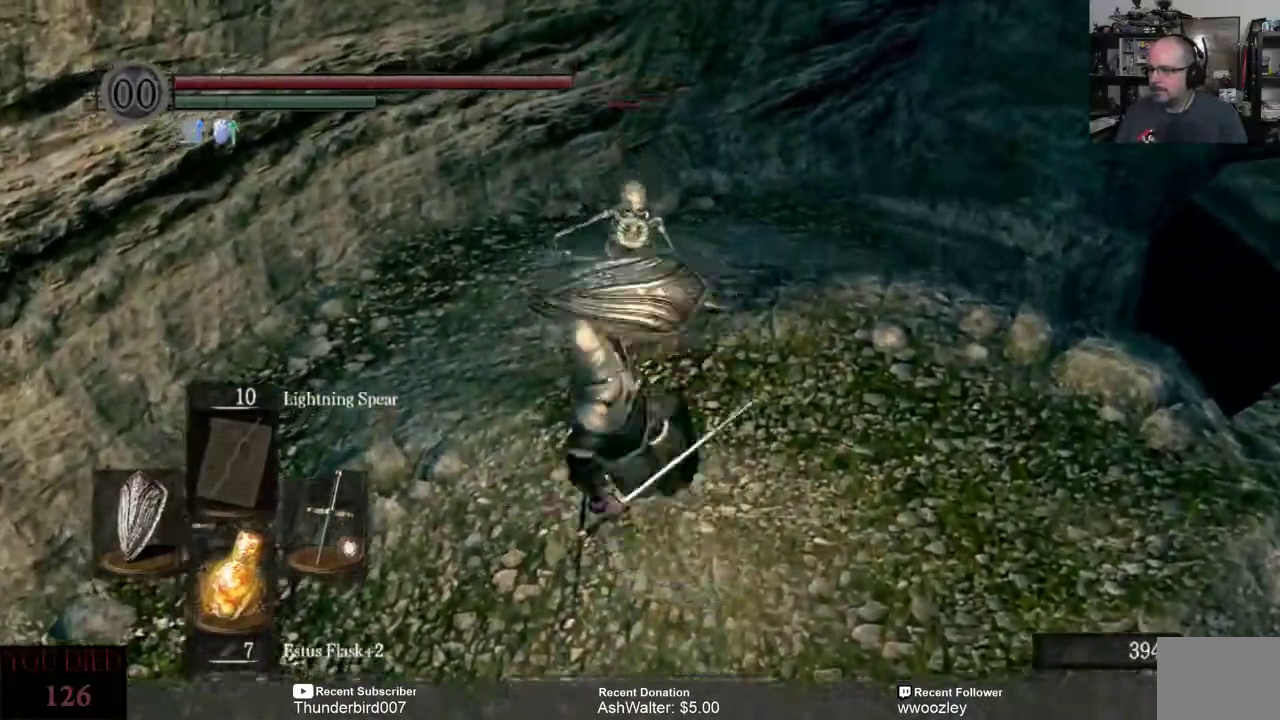
{"buttons": [], "left_stick": "left", "right_stick": "center", "events": [[333, "left_stick", "left"]]}
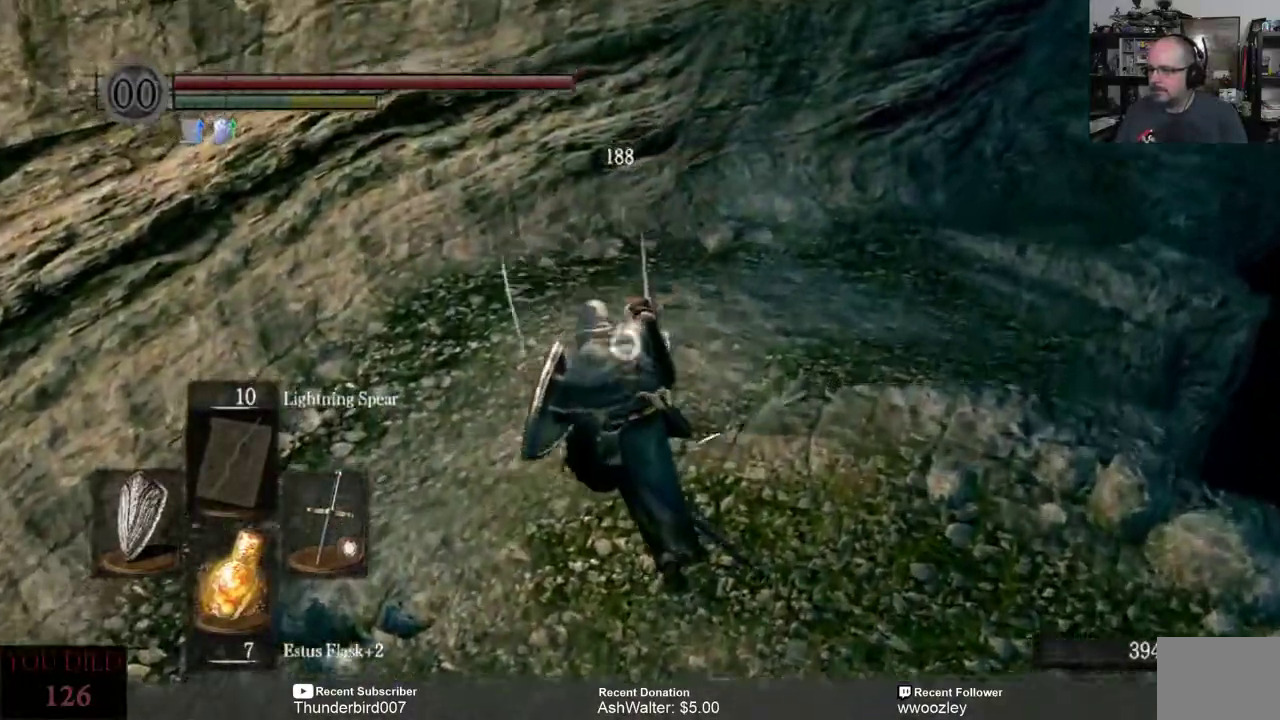
{"buttons": [], "left_stick": "down-left", "right_stick": "center", "events": [[150, "left_stick", "down-left"]]}
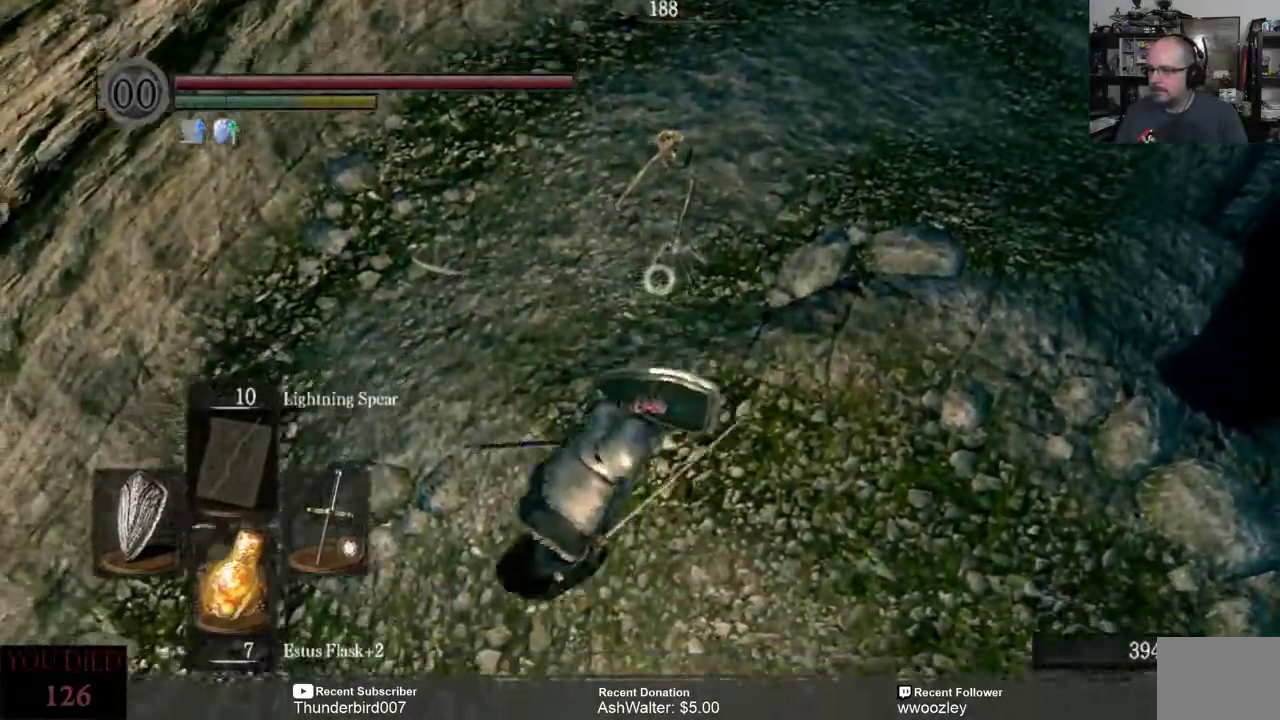
{"buttons": [], "left_stick": "up", "right_stick": "center", "events": [[200, "left_stick", "up"]]}
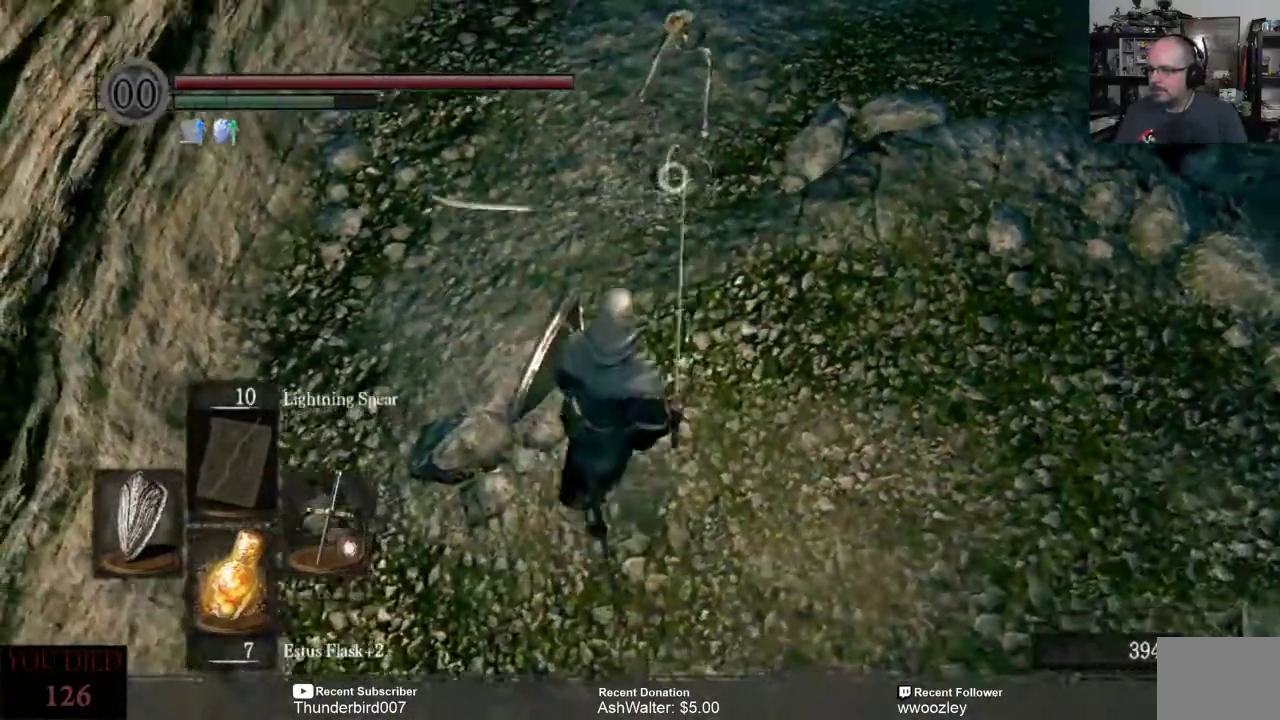
{"buttons": [], "left_stick": "center", "right_stick": "center", "events": [[83, "R2", "down"], [183, "R2", "up"], [217, "left_stick", "center"]]}
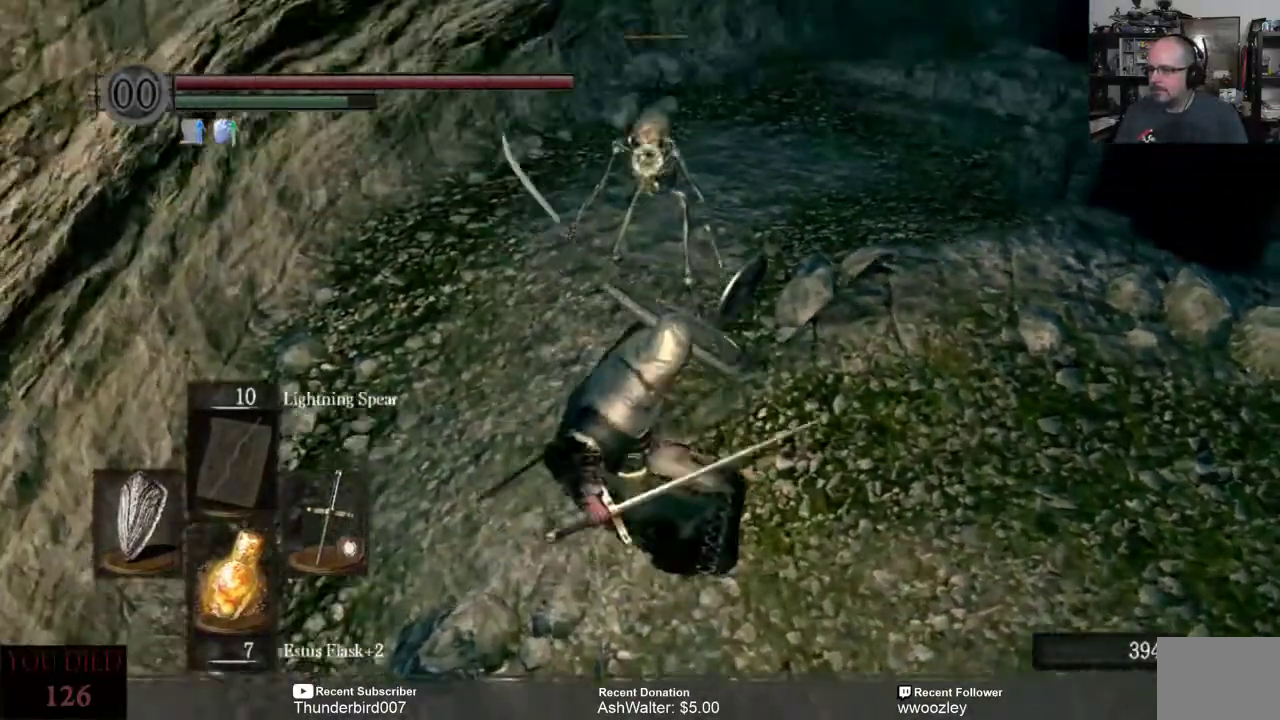
{"buttons": [], "left_stick": "center", "right_stick": "center", "events": []}
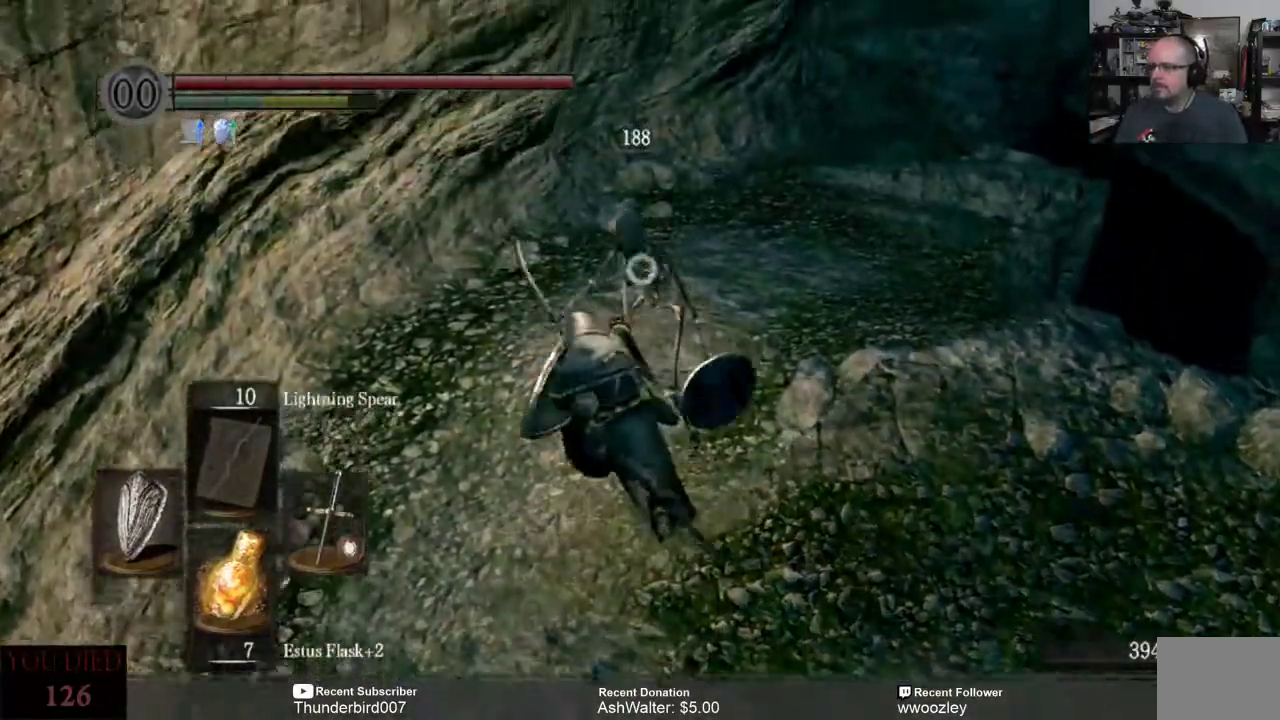
{"buttons": [], "left_stick": "center", "right_stick": "center", "events": []}
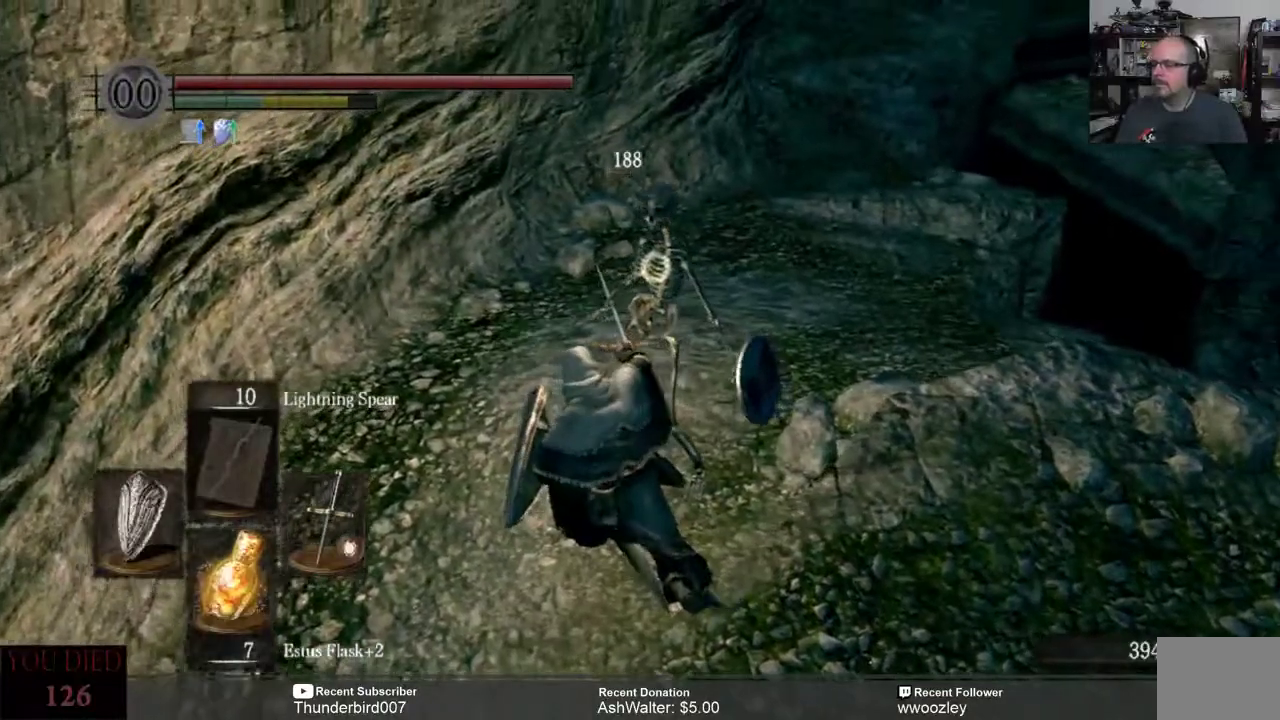
{"buttons": [], "left_stick": "center", "right_stick": "center", "events": []}
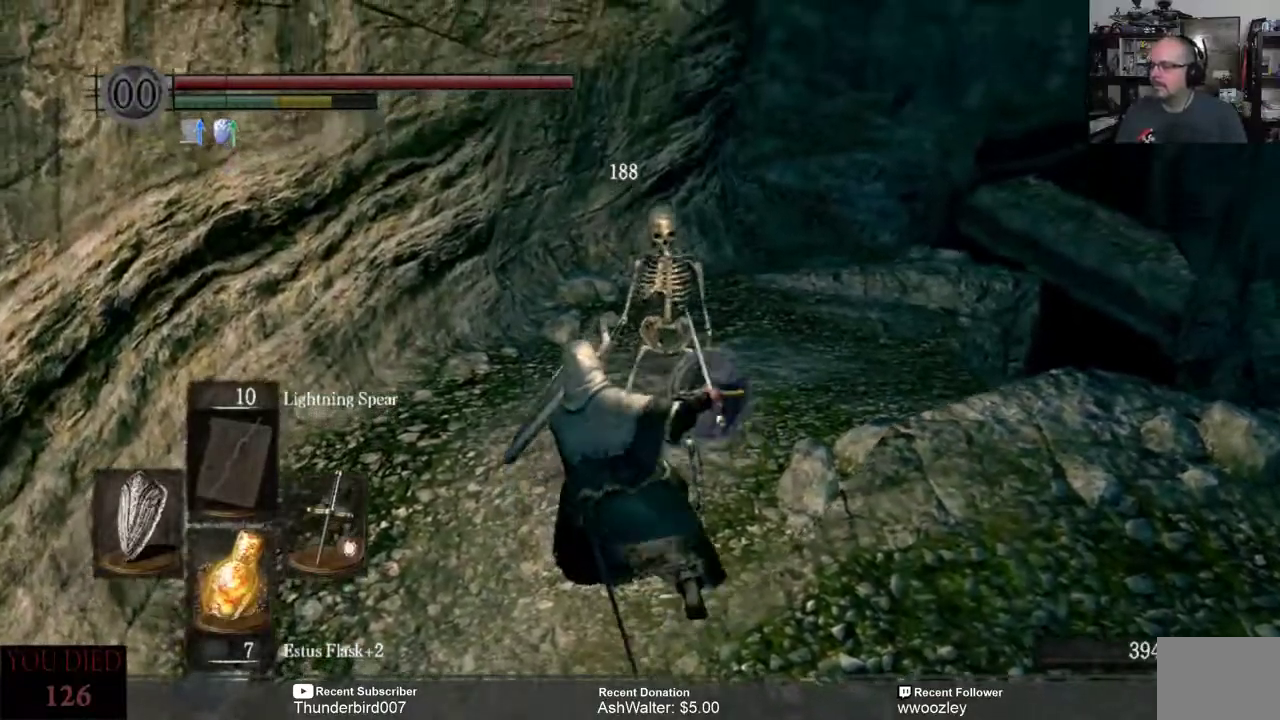
{"buttons": [], "left_stick": "center", "right_stick": "center", "events": []}
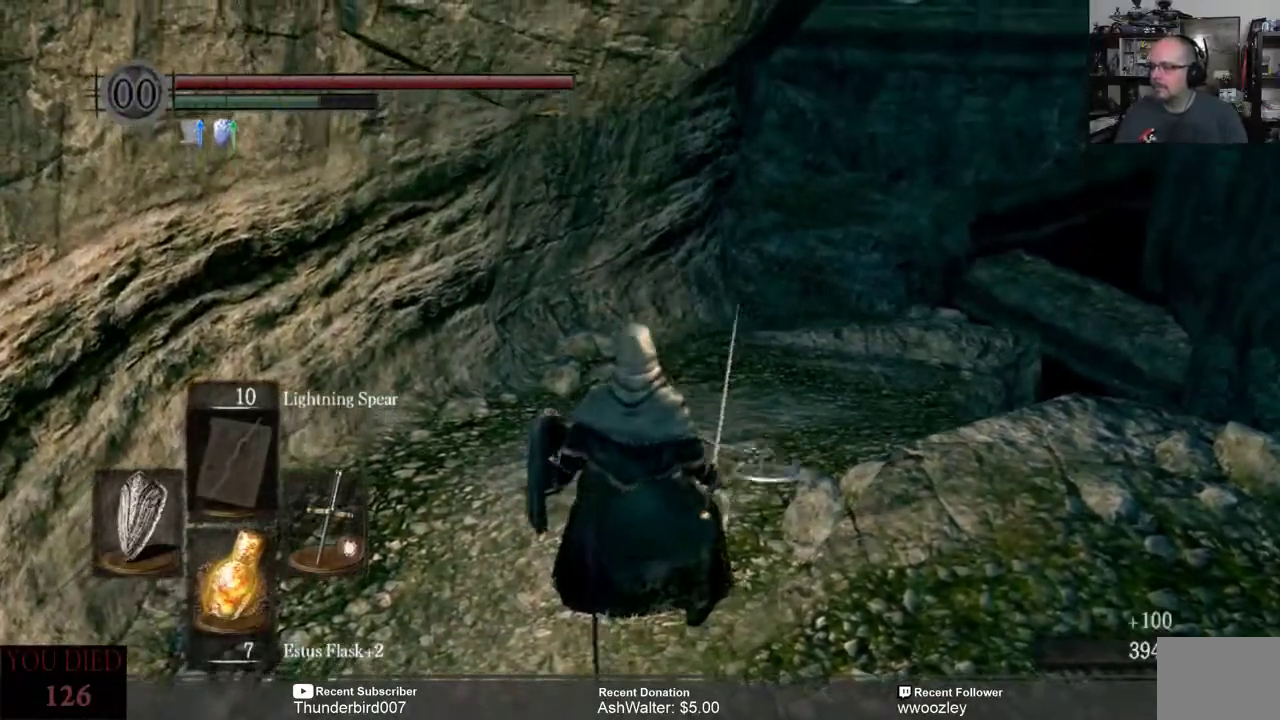
{"buttons": [], "left_stick": "left", "right_stick": "center", "events": [[500, "left_stick", "left"]]}
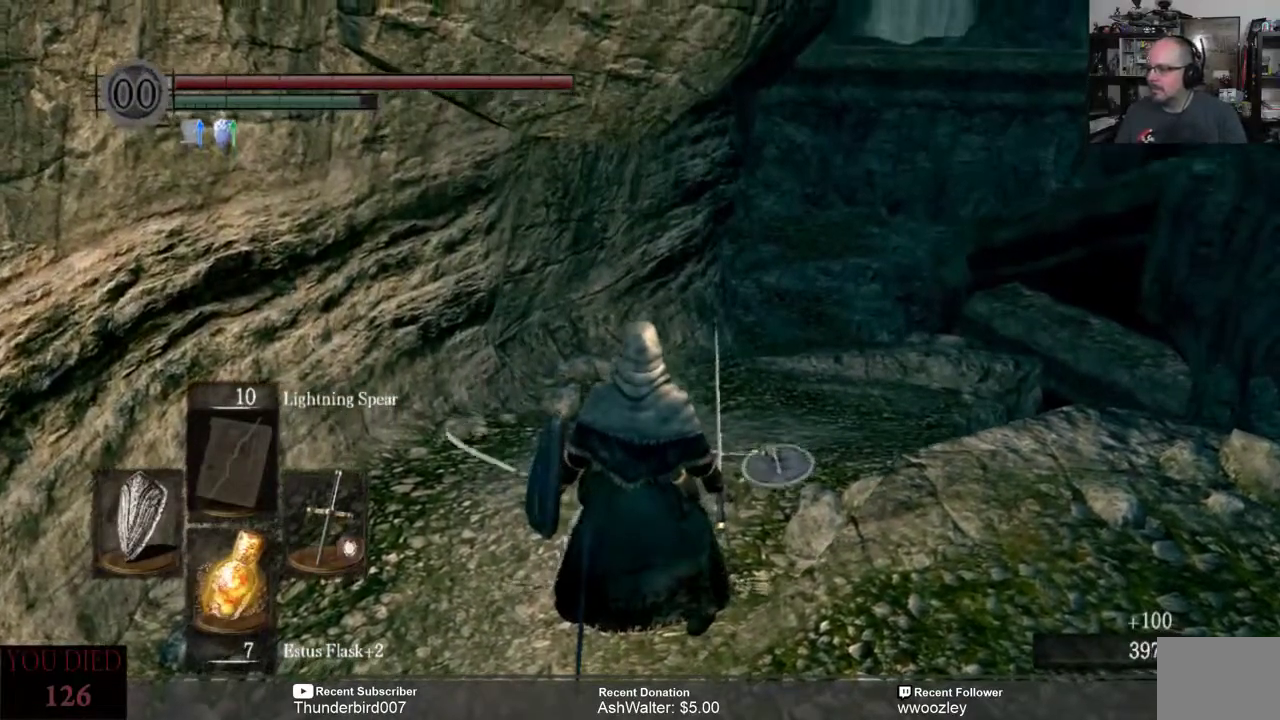
{"buttons": [], "left_stick": "up-left", "right_stick": "right", "events": [[467, "left_stick", "up-left"], [467, "right_stick", "right"]]}
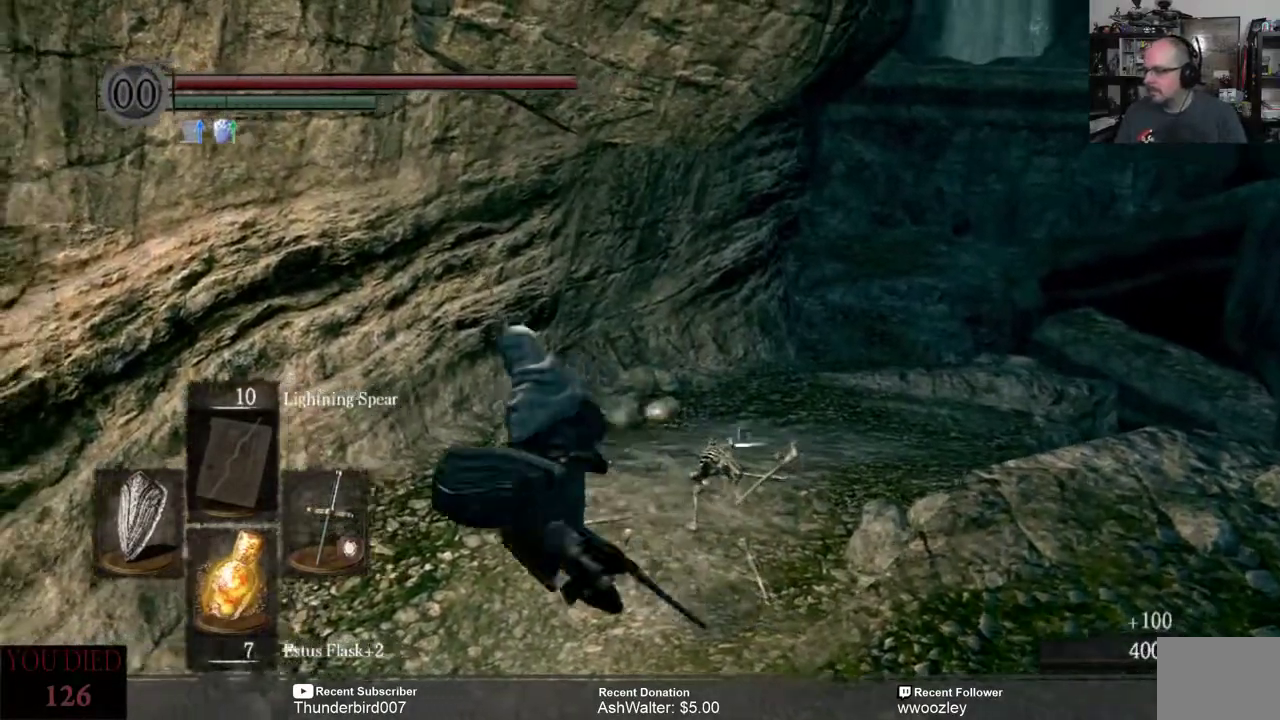
{"buttons": [], "left_stick": "center", "right_stick": "center", "events": [[33, "left_stick", "center"], [167, "right_stick", "center"]]}
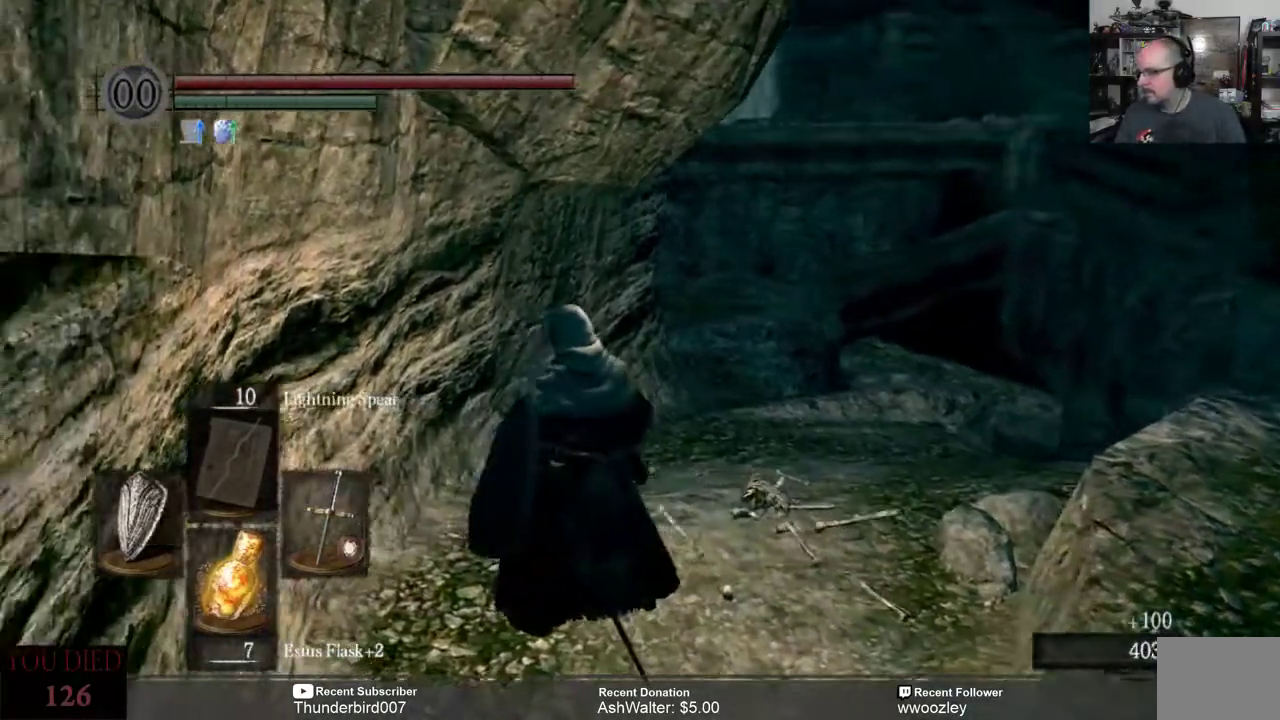
{"buttons": [], "left_stick": "center", "right_stick": "center", "events": []}
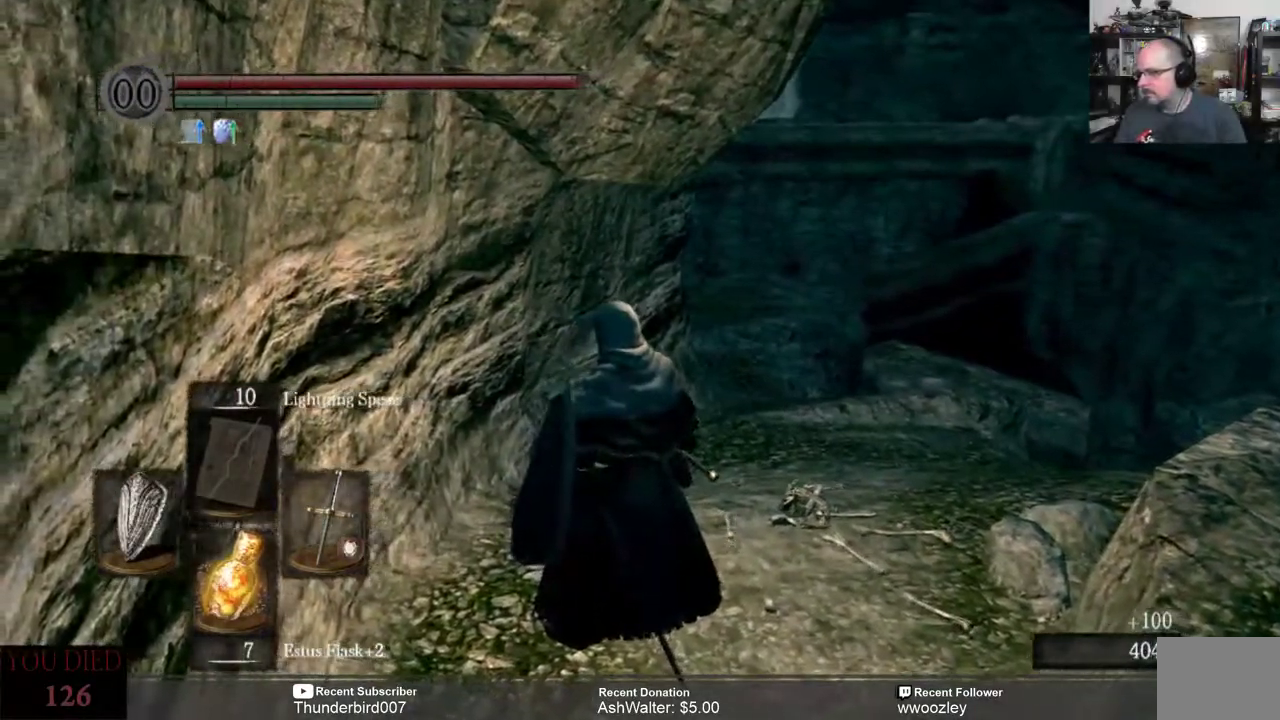
{"buttons": [], "left_stick": "up", "right_stick": "right", "events": [[200, "left_stick", "up-left"], [333, "left_stick", "up"], [500, "right_stick", "right"]]}
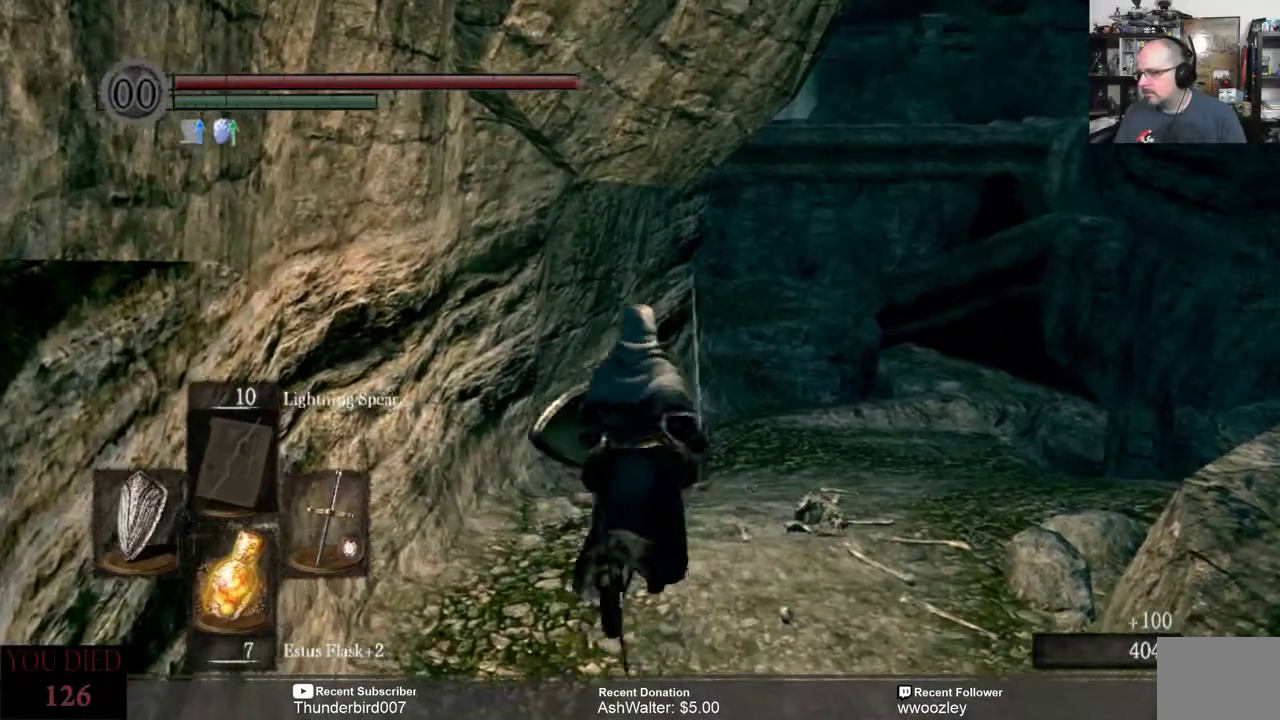
{"buttons": [], "left_stick": "up", "right_stick": "center", "events": [[200, "right_stick", "center"]]}
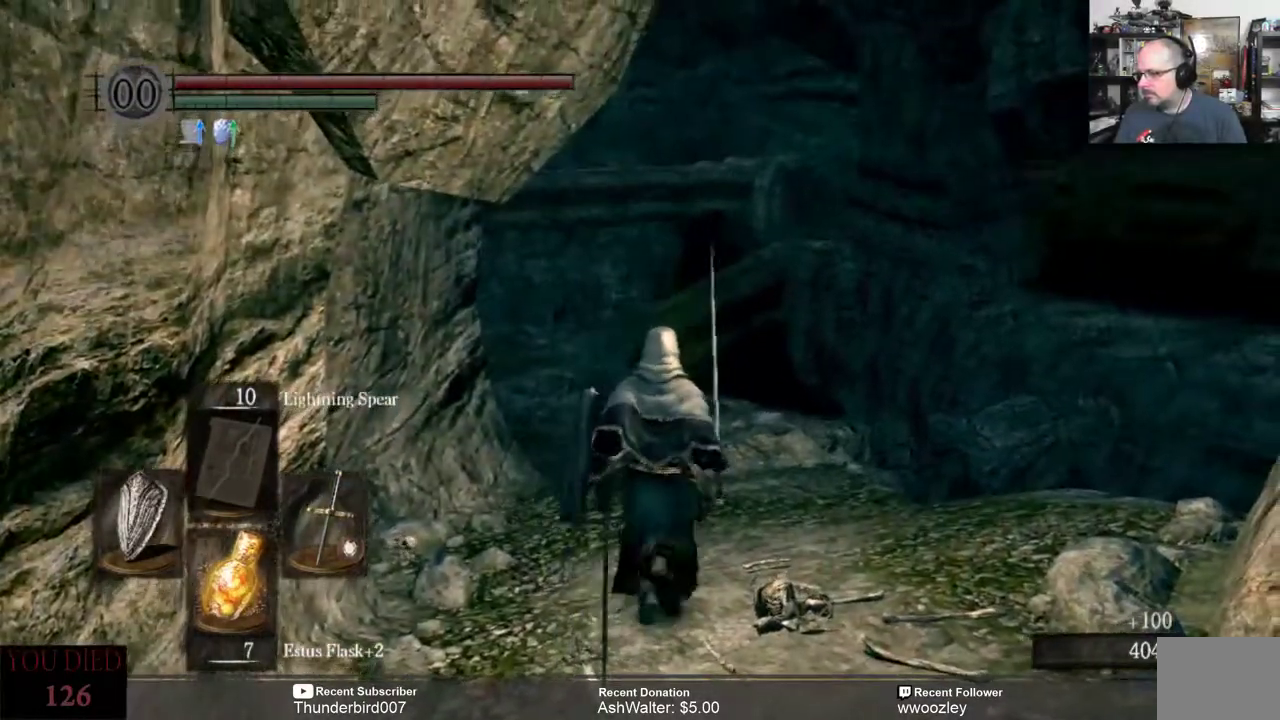
{"buttons": [], "left_stick": "center", "right_stick": "center", "events": [[433, "left_stick", "center"]]}
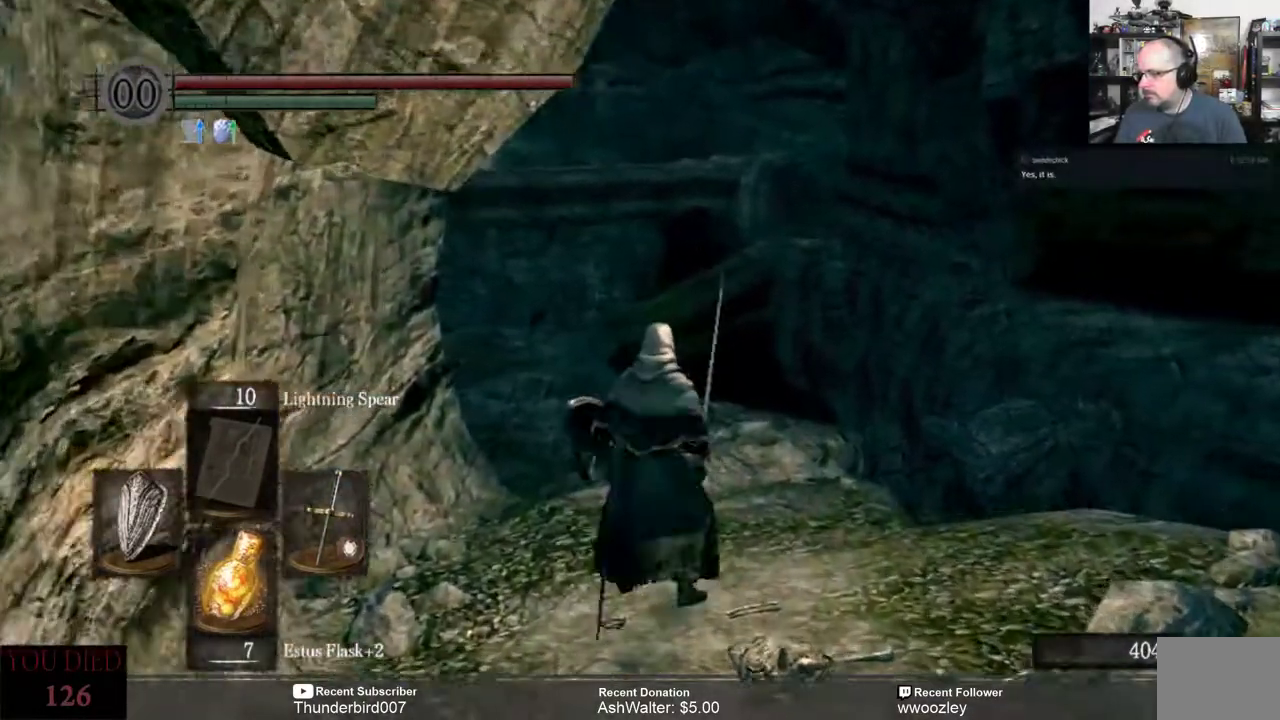
{"buttons": [], "left_stick": "up", "right_stick": "center", "events": [[133, "left_stick", "up"], [133, "right_stick", "down-left"], [200, "right_stick", "center"]]}
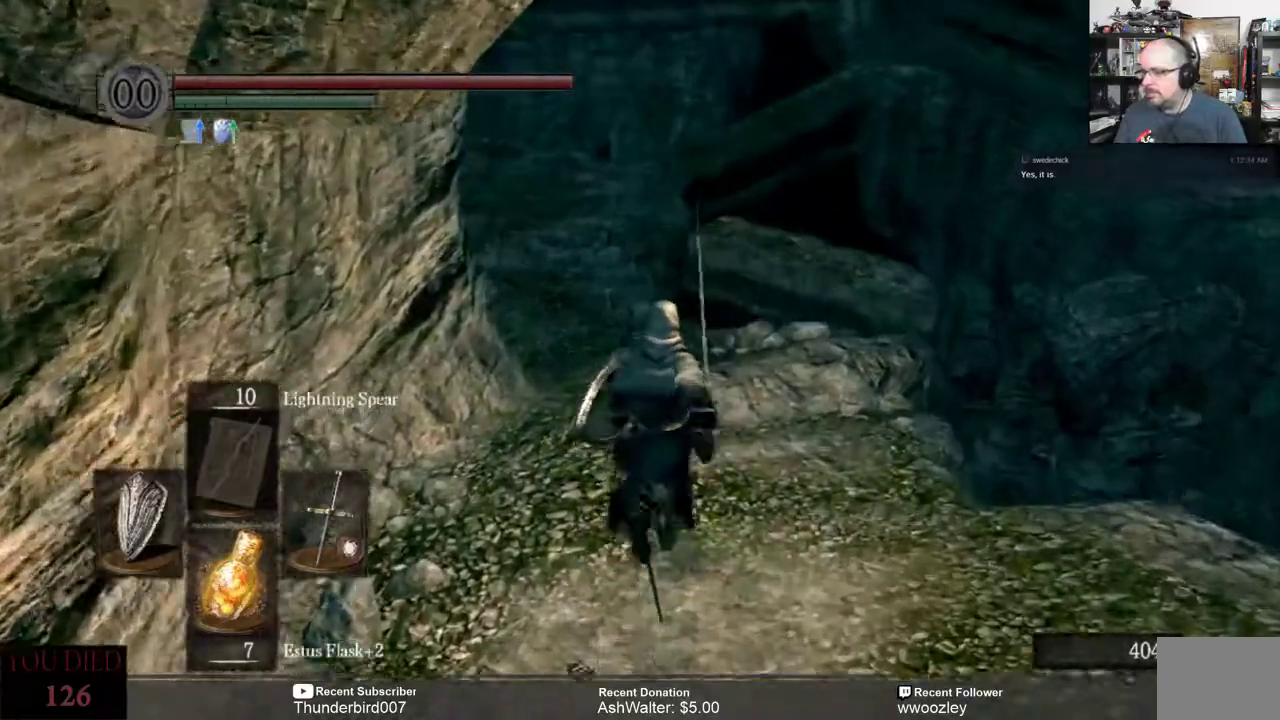
{"buttons": [], "left_stick": "up", "right_stick": "center", "events": []}